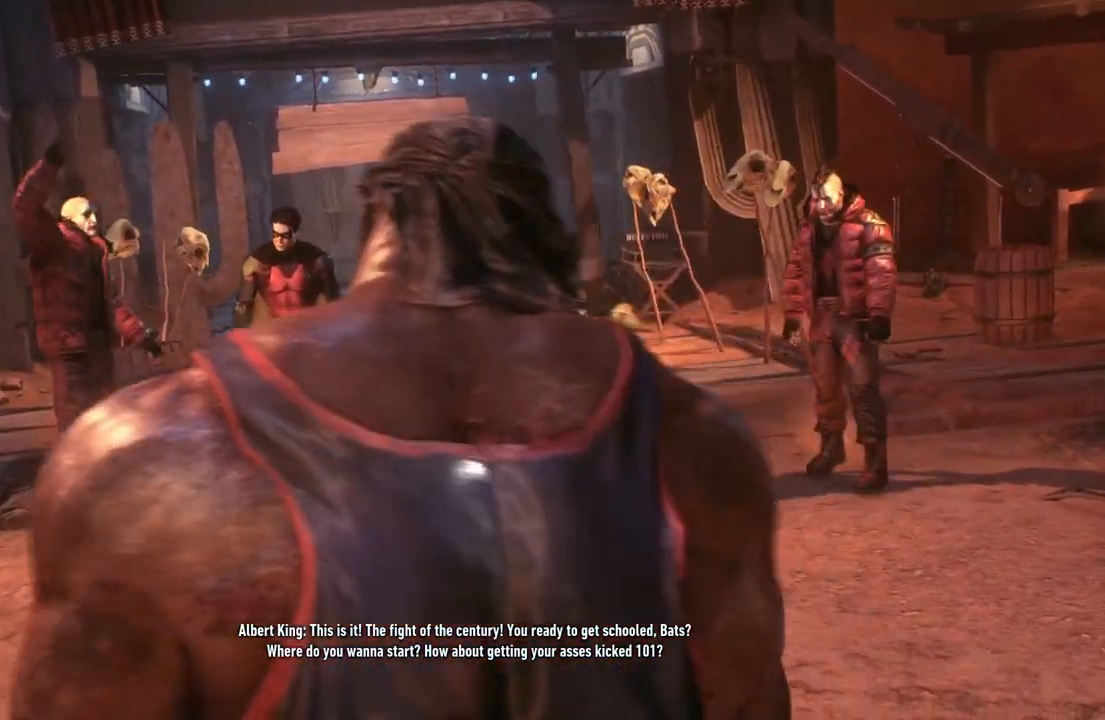
Gameplay with a controller (Xbox layout); each line is a JSON object with the inputs held at the frame after it. "events" lists button and stick changes between this image and that frame as [ms after this image, input, new state], when the widget could be followed in between.
{"buttons": [], "left_stick": "up-right", "right_stick": "center", "events": [[17, "left_stick", "up-right"]]}
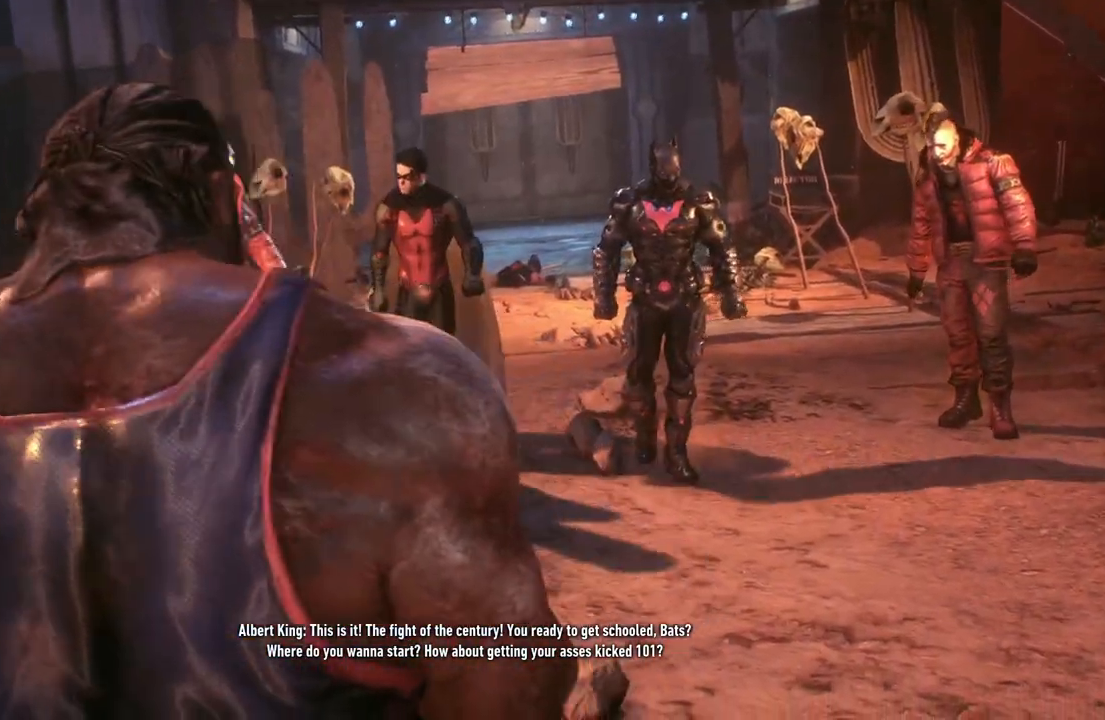
{"buttons": [], "left_stick": "up-right", "right_stick": "center", "events": []}
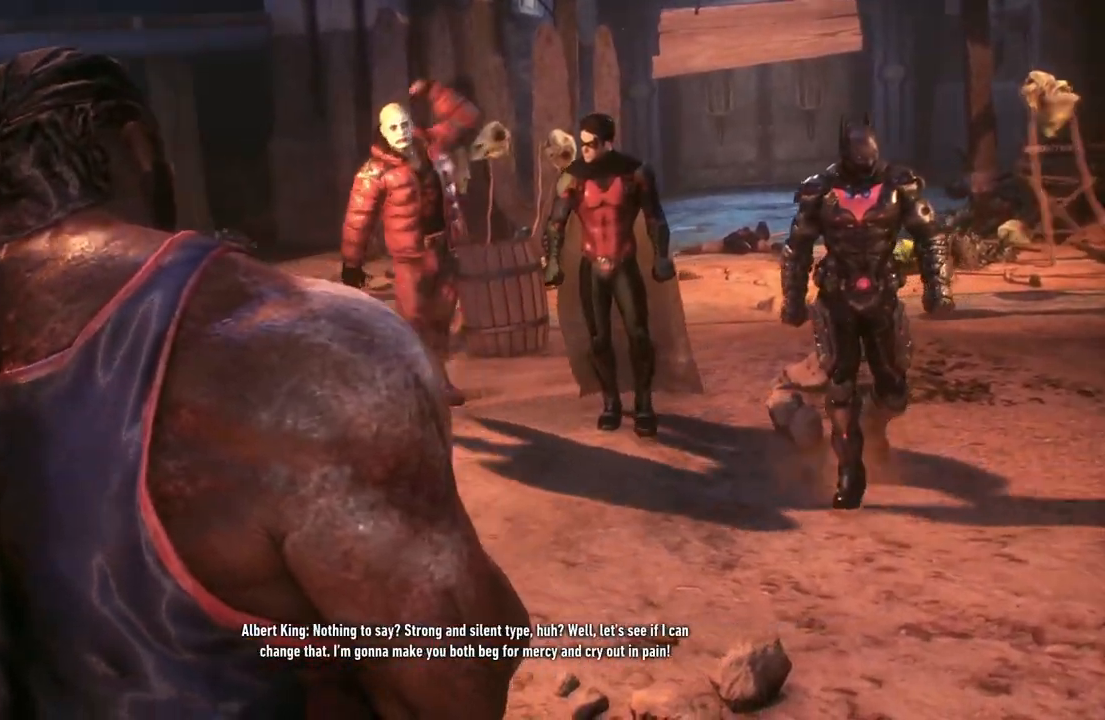
{"buttons": [], "left_stick": "up-right", "right_stick": "center", "events": []}
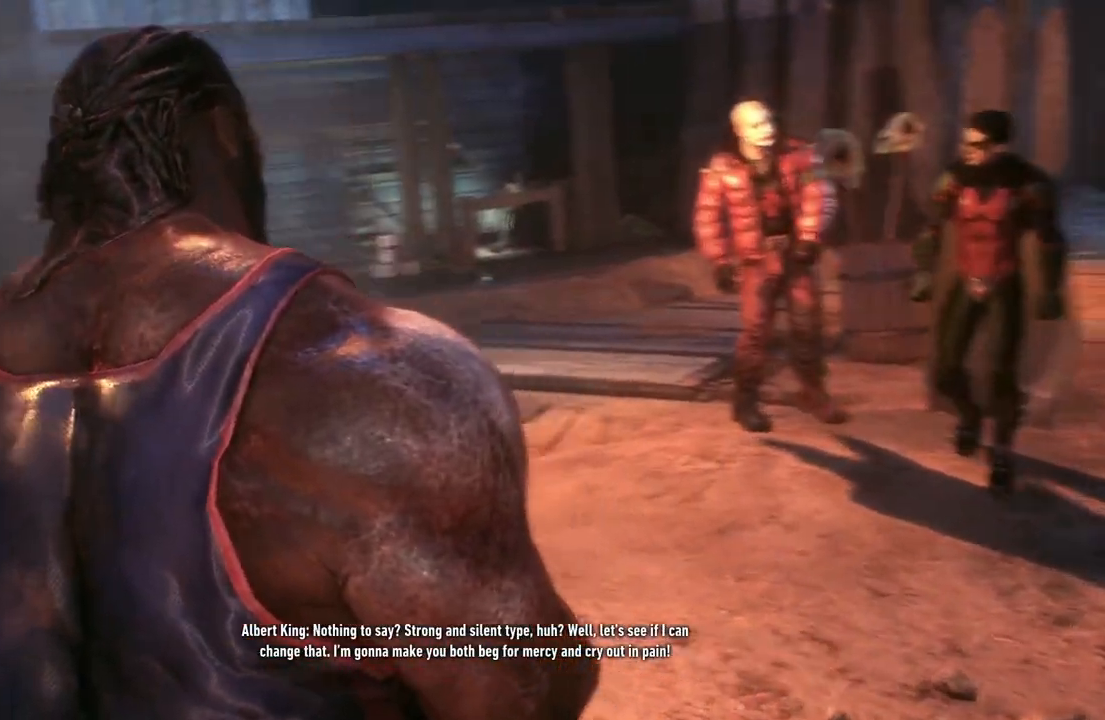
{"buttons": [], "left_stick": "center", "right_stick": "center", "events": [[233, "left_stick", "center"]]}
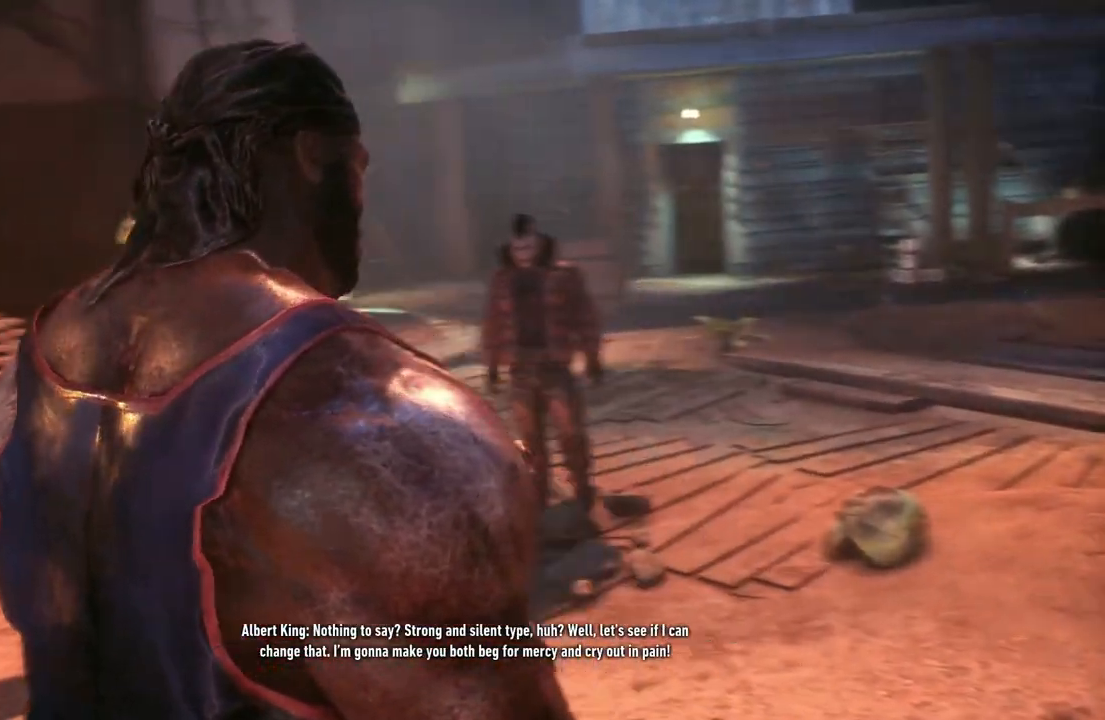
{"buttons": [], "left_stick": "center", "right_stick": "center", "events": []}
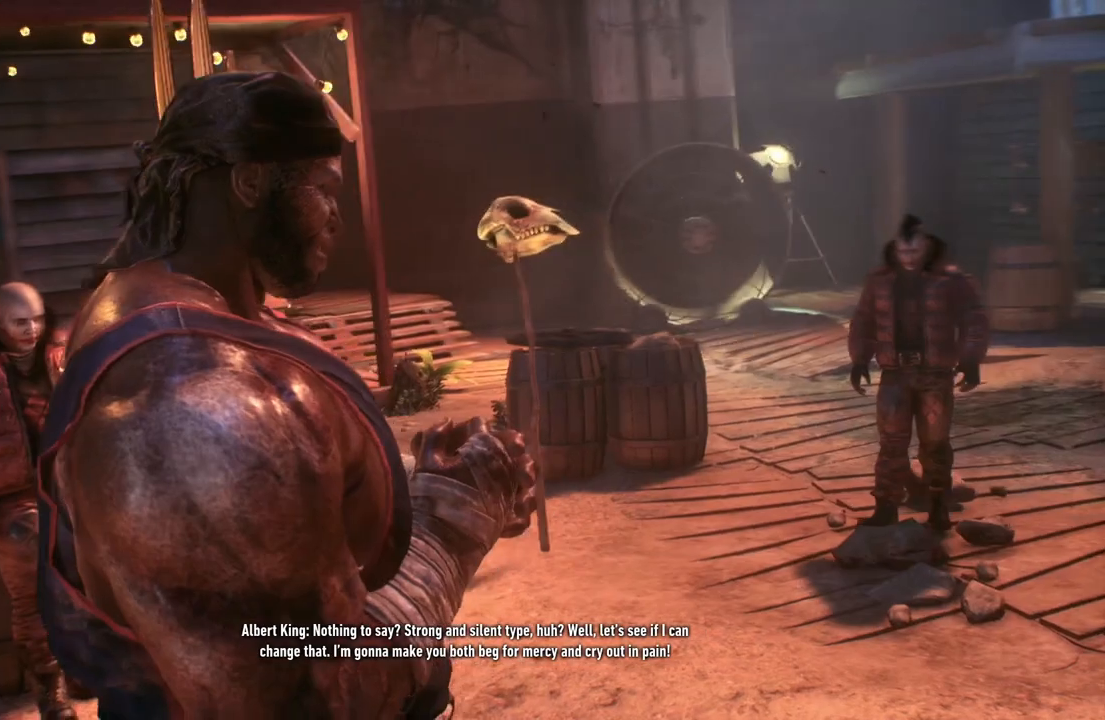
{"buttons": [], "left_stick": "center", "right_stick": "center", "events": []}
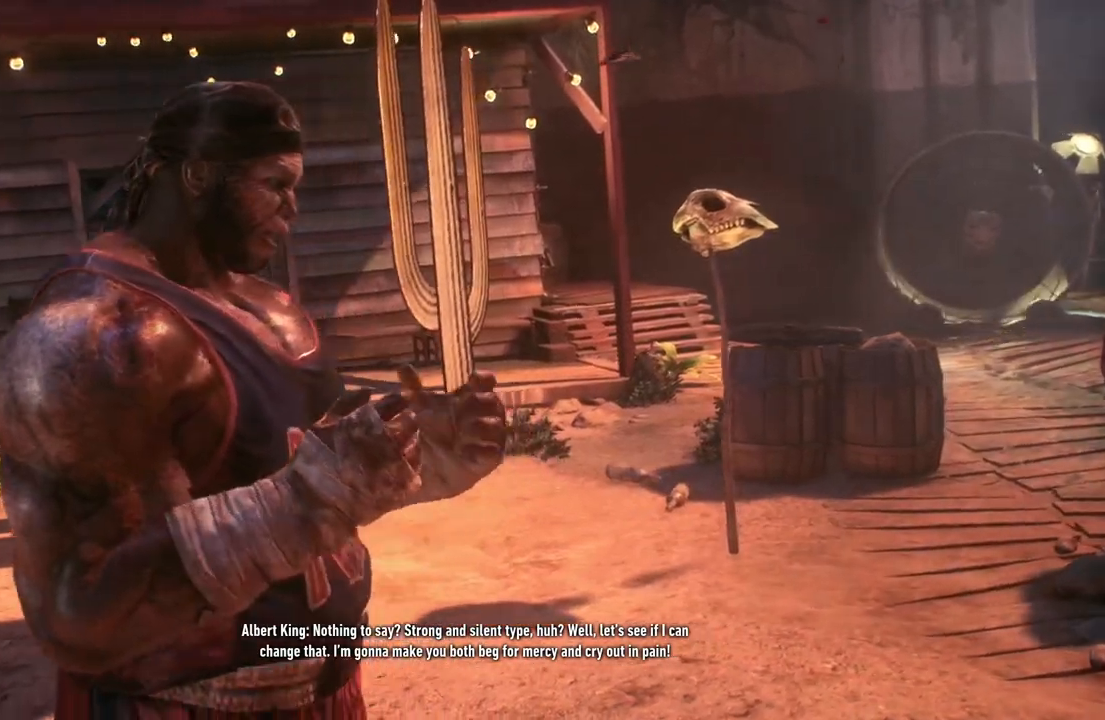
{"buttons": [], "left_stick": "center", "right_stick": "center", "events": []}
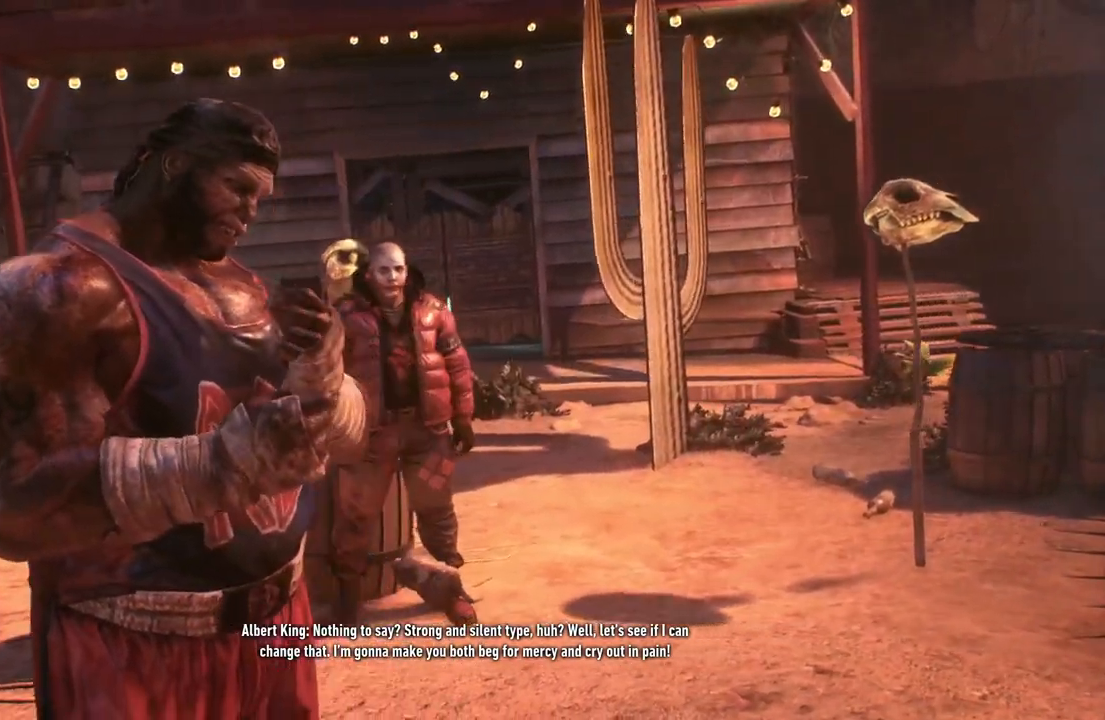
{"buttons": [], "left_stick": "center", "right_stick": "center", "events": []}
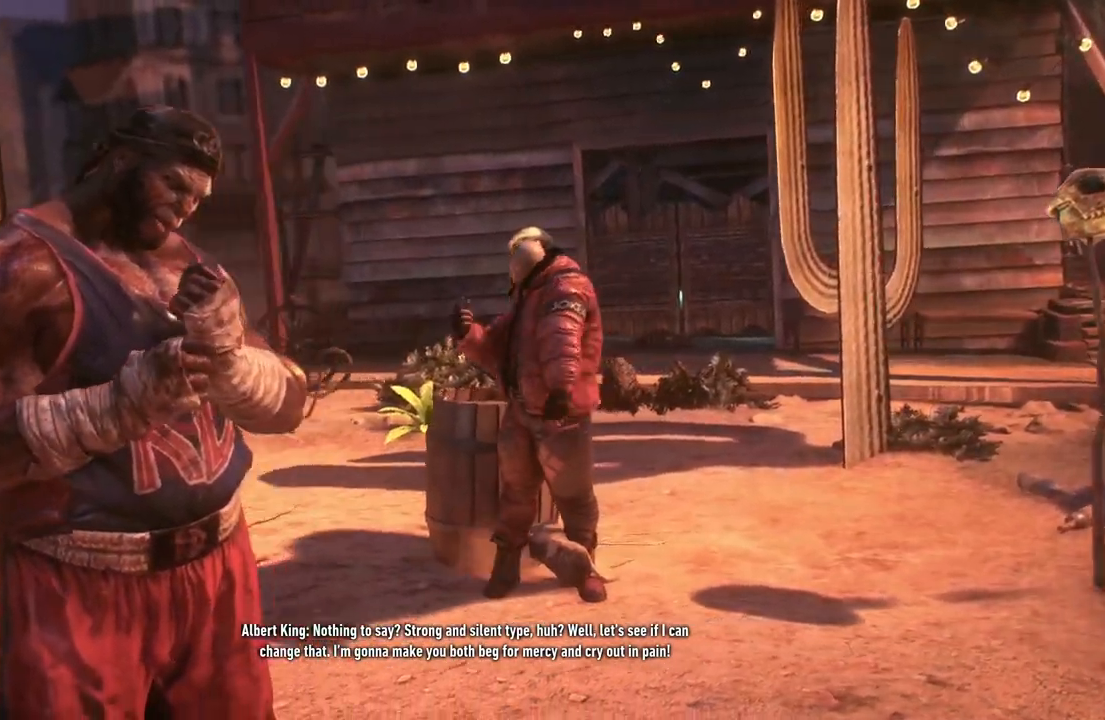
{"buttons": [], "left_stick": "center", "right_stick": "center", "events": []}
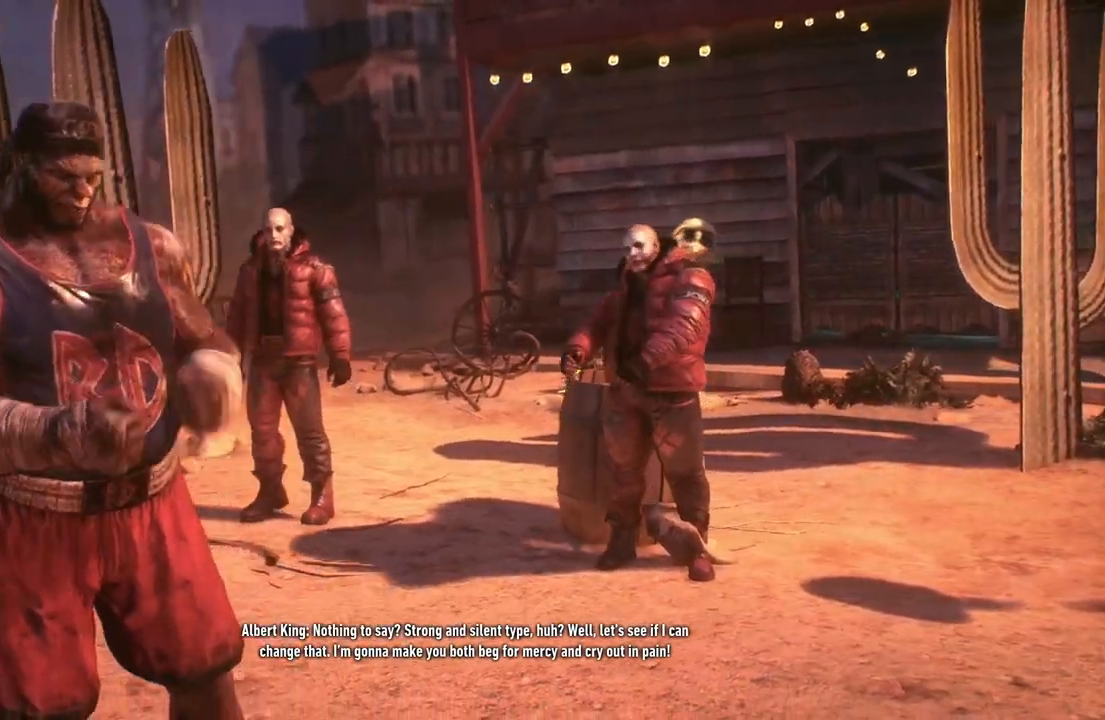
{"buttons": [], "left_stick": "center", "right_stick": "center", "events": []}
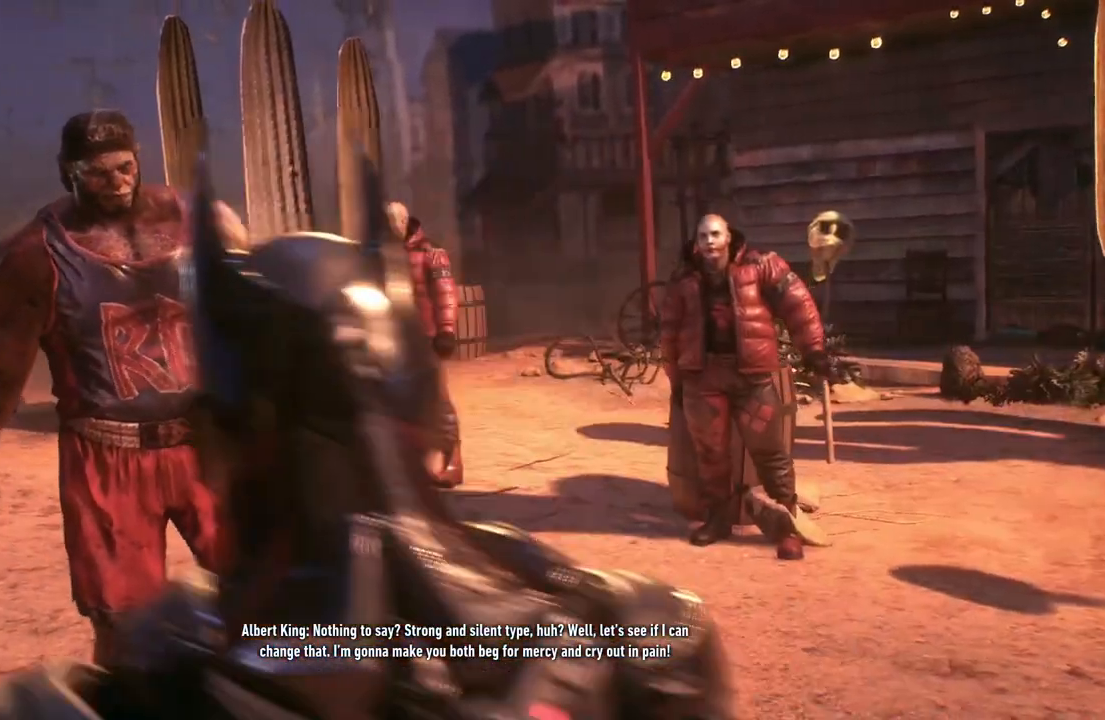
{"buttons": [], "left_stick": "center", "right_stick": "center", "events": []}
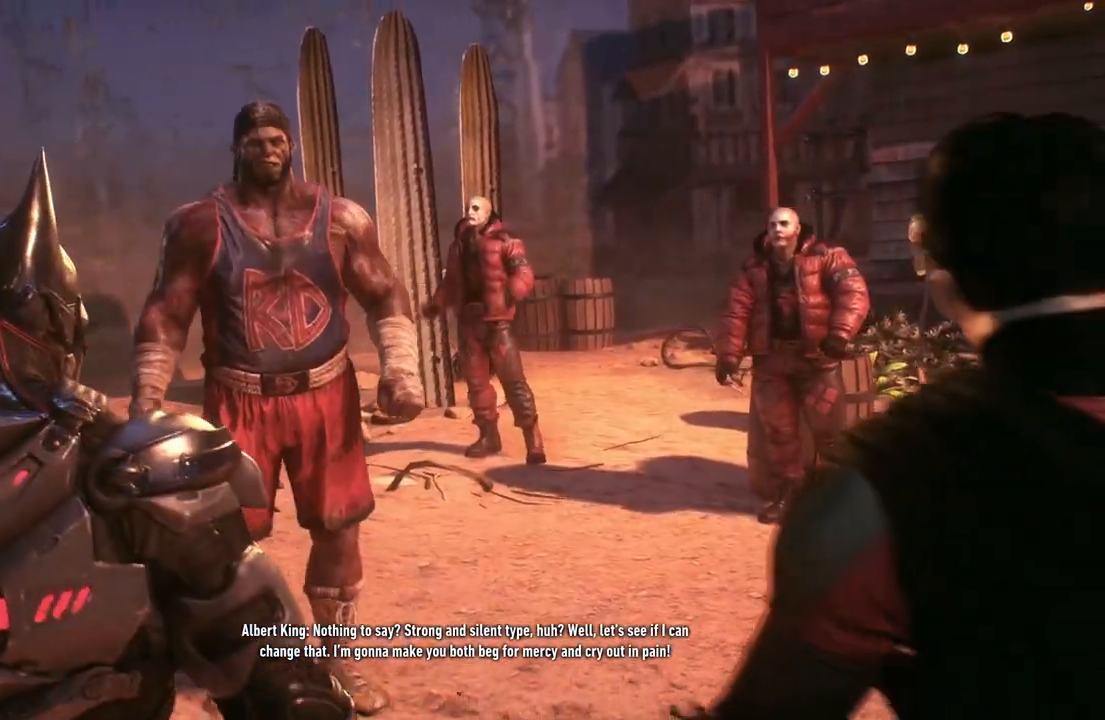
{"buttons": [], "left_stick": "center", "right_stick": "center", "events": []}
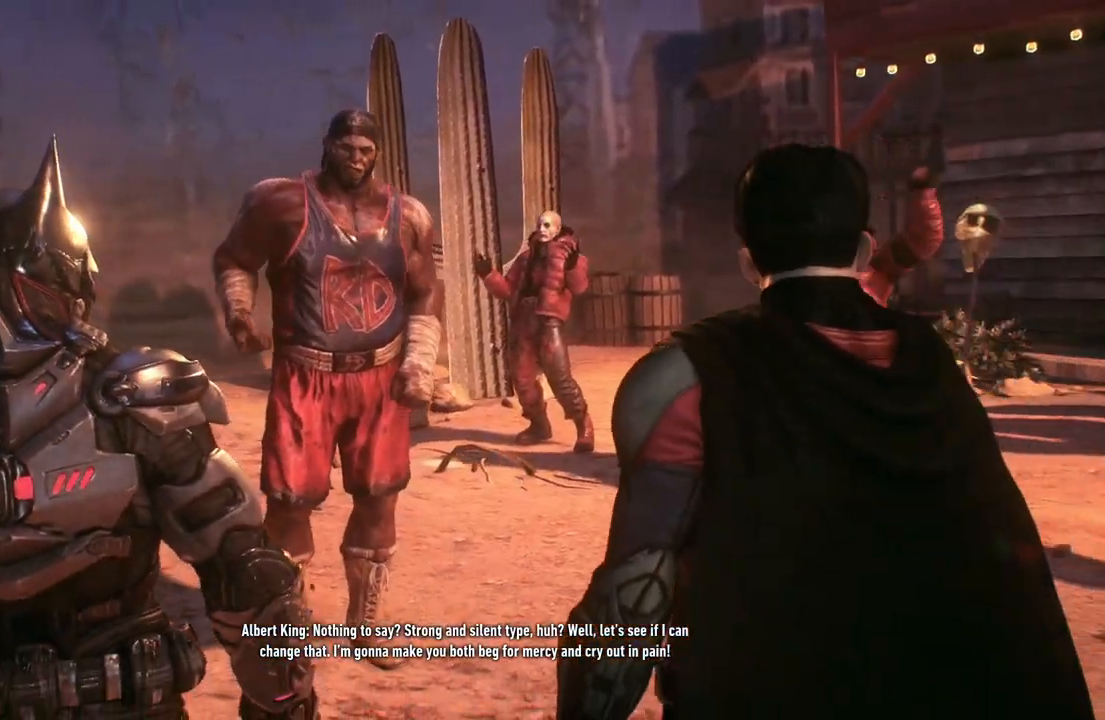
{"buttons": [], "left_stick": "center", "right_stick": "center", "events": []}
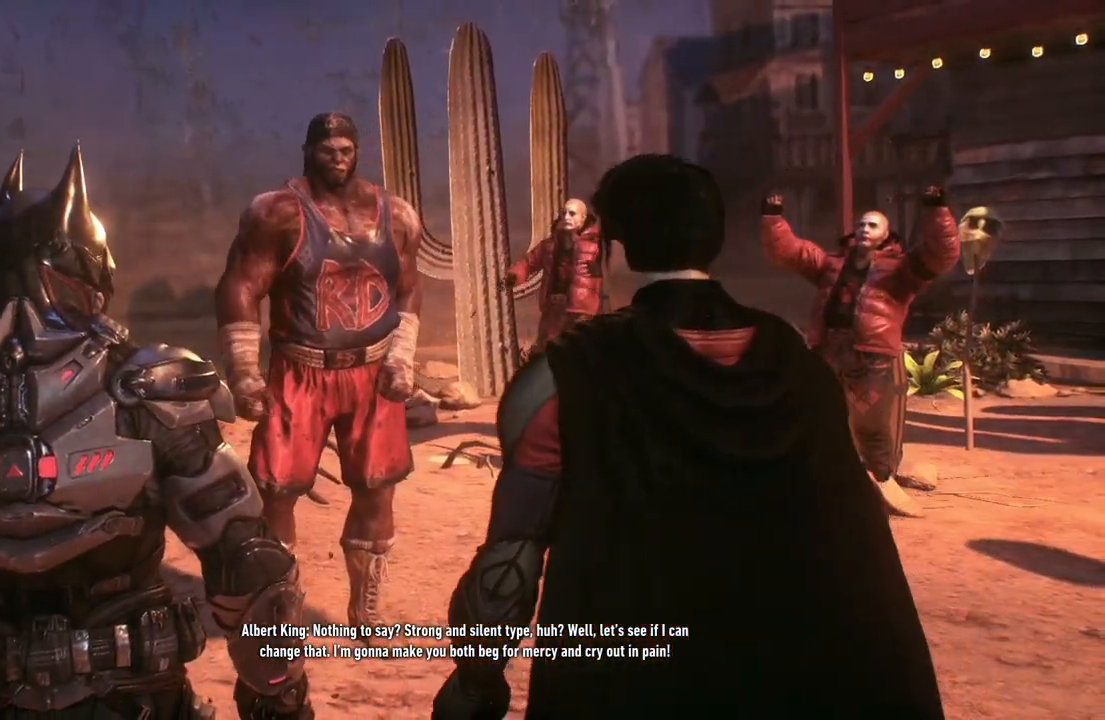
{"buttons": [], "left_stick": "center", "right_stick": "center", "events": []}
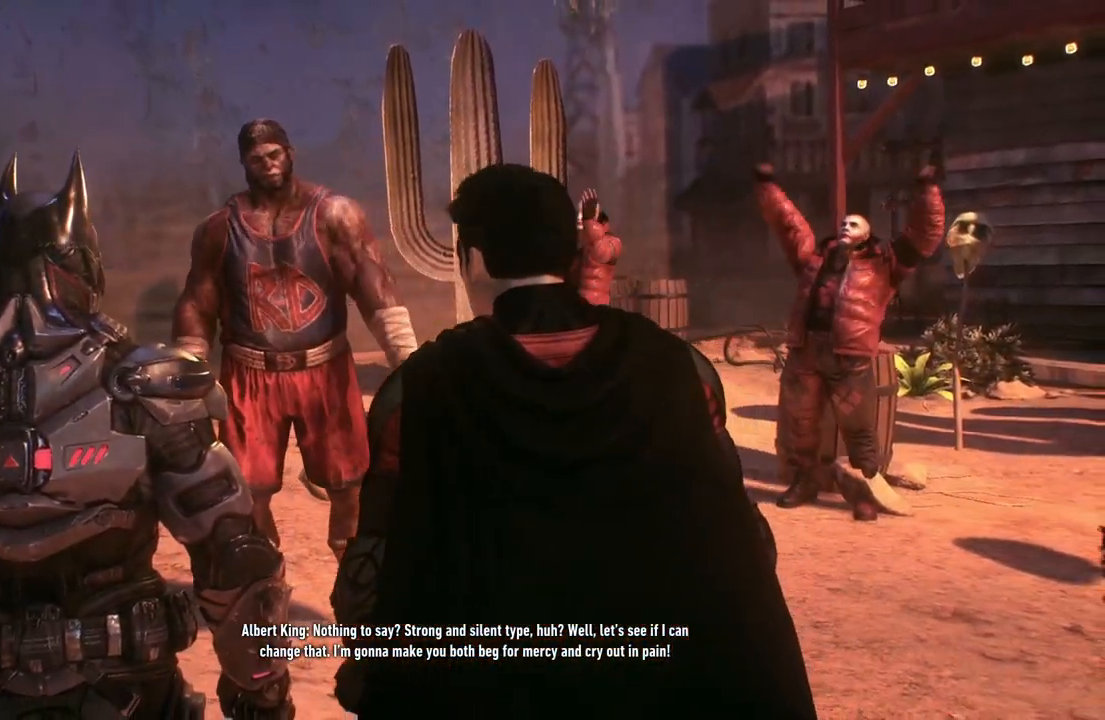
{"buttons": ["X"], "left_stick": "left", "right_stick": "center", "events": [[300, "left_stick", "left"], [367, "X", "down"]]}
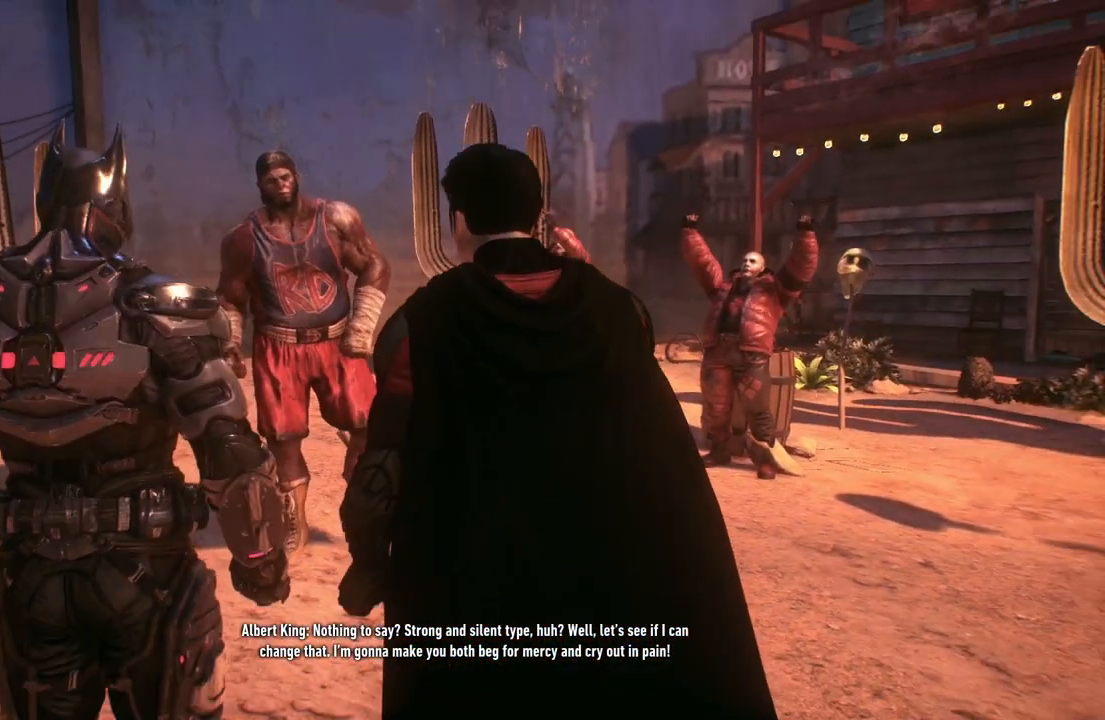
{"buttons": [], "left_stick": "up-left", "right_stick": "center", "events": [[17, "X", "up"], [150, "X", "down"], [267, "X", "up"], [450, "left_stick", "up-left"]]}
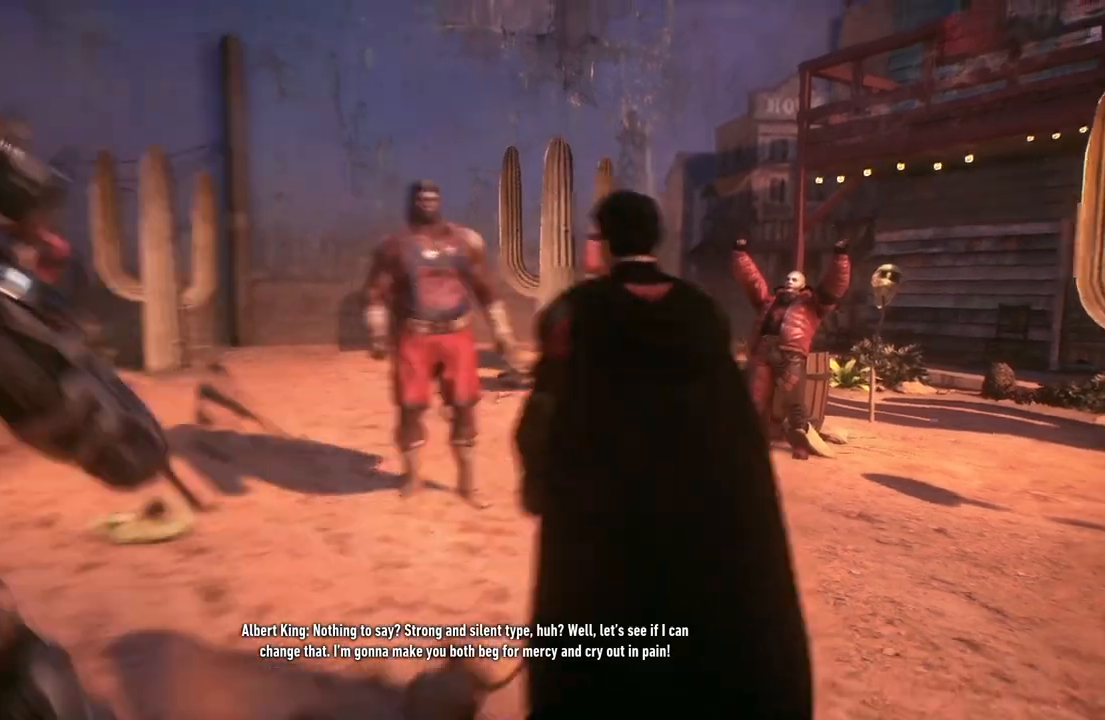
{"buttons": ["X"], "left_stick": "up", "right_stick": "center"}
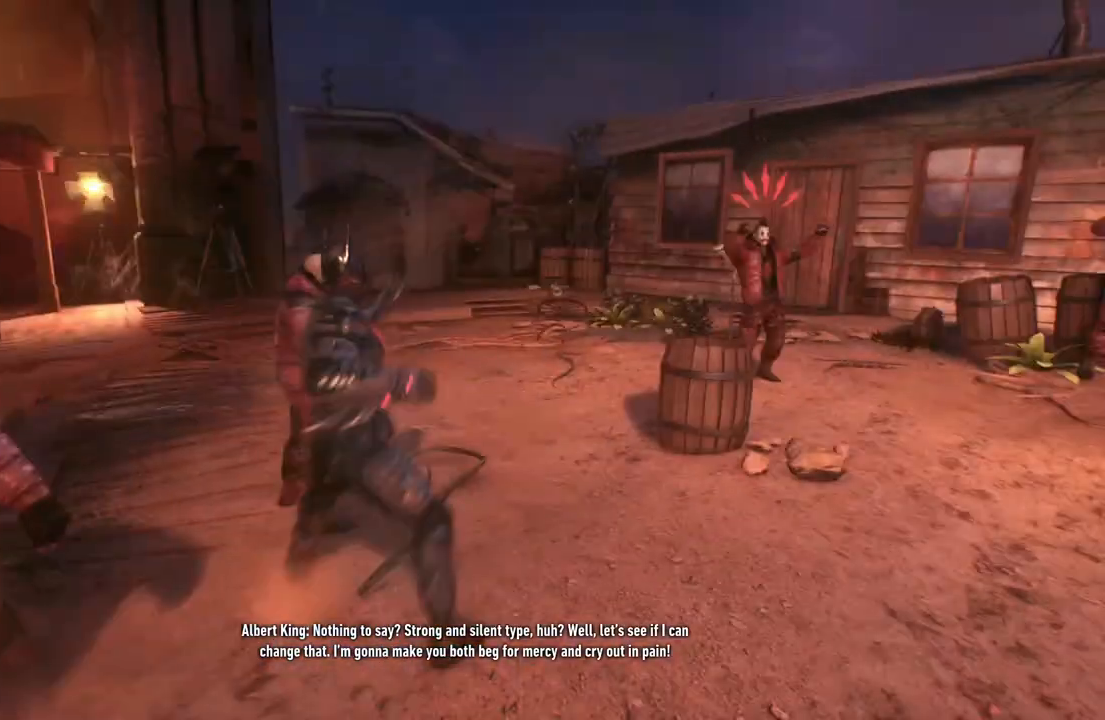
{"buttons": ["X"], "left_stick": "up", "right_stick": "center", "events": [[117, "X", "up"], [433, "X", "down"]]}
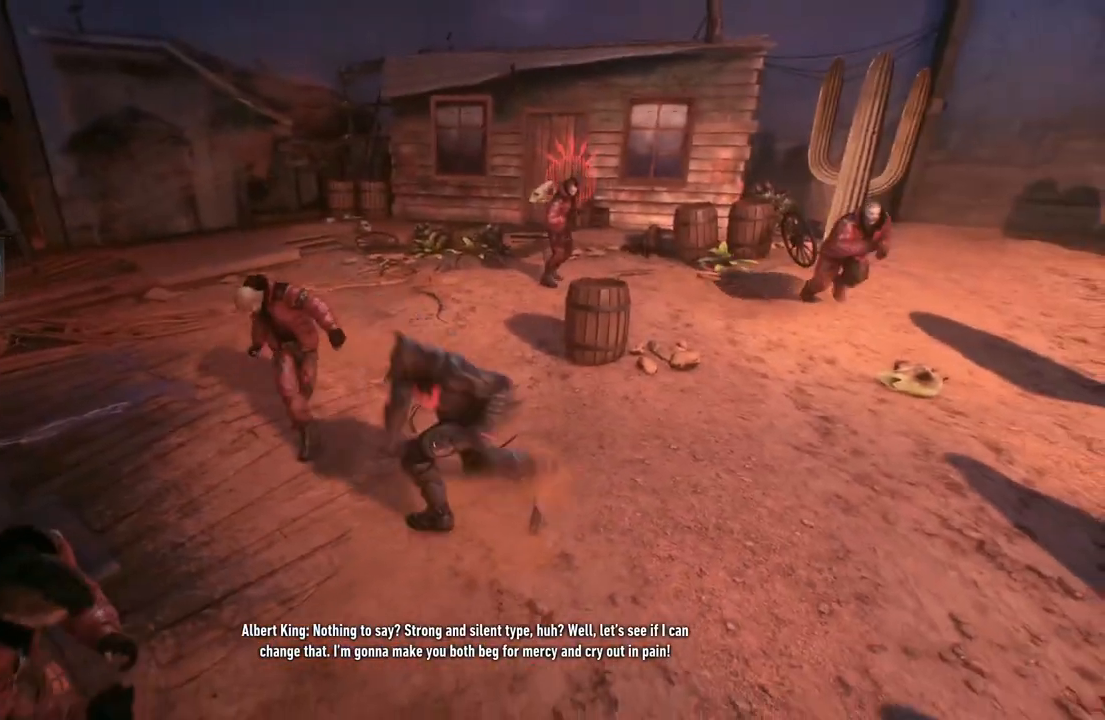
{"buttons": [], "left_stick": "up", "right_stick": "center", "events": [[83, "X", "up"]]}
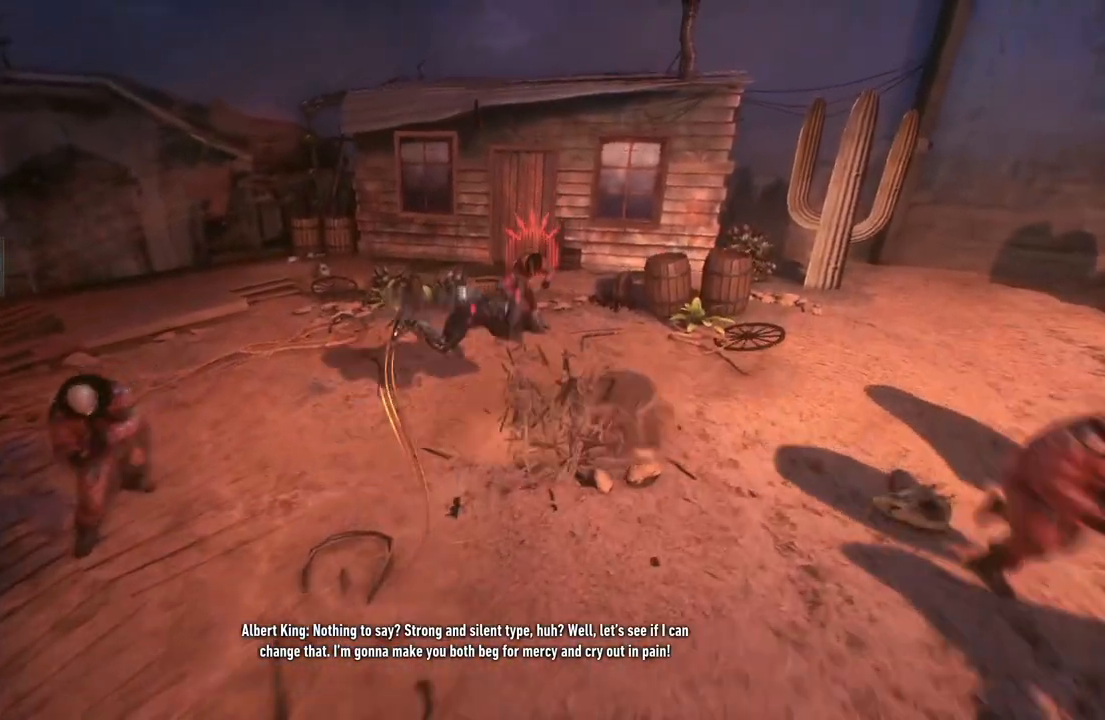
{"buttons": [], "left_stick": "up", "right_stick": "center", "events": [[233, "L2", "down"], [400, "L2", "up"]]}
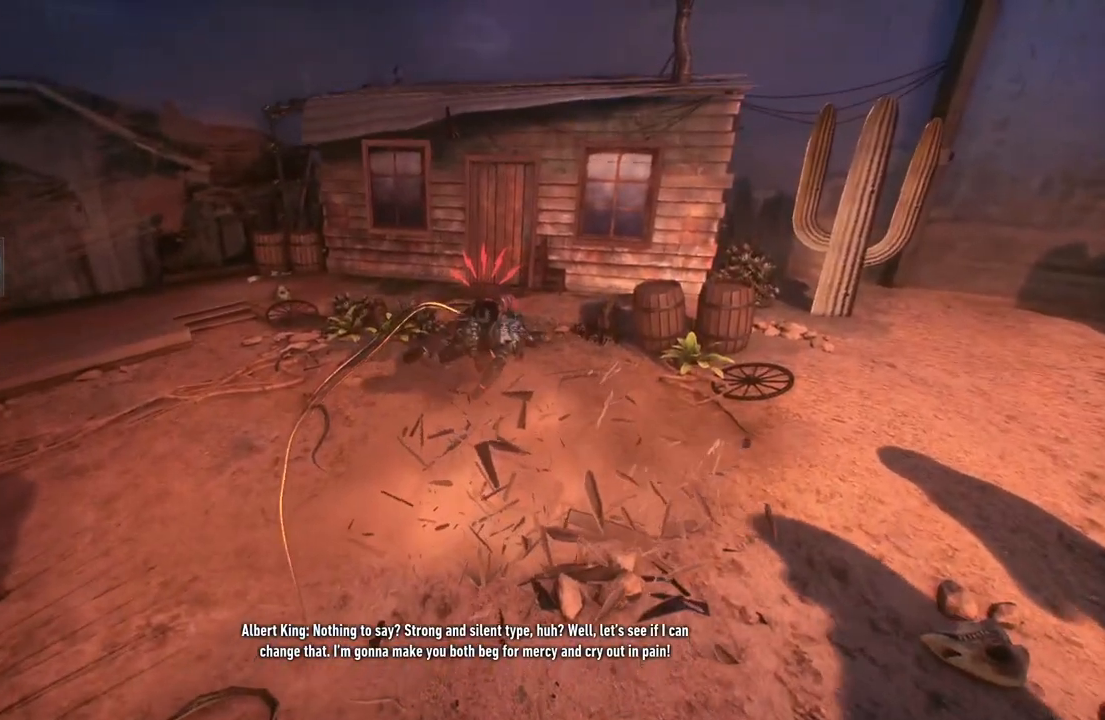
{"buttons": ["X"], "left_stick": "down-left", "right_stick": "center", "events": [[83, "left_stick", "up-left"], [167, "X", "down"], [200, "left_stick", "left"], [317, "X", "up"], [417, "X", "down"], [483, "left_stick", "down-left"]]}
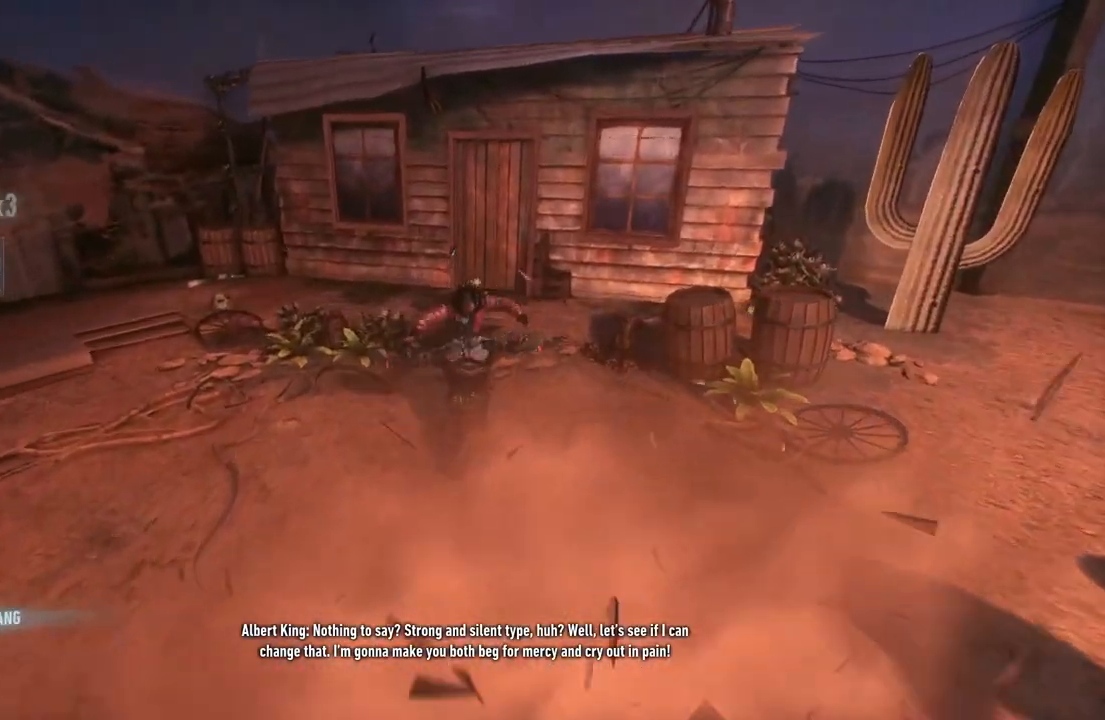
{"buttons": [], "left_stick": "down-left", "right_stick": "center", "events": [[50, "X", "up"], [350, "X", "down"], [483, "X", "up"]]}
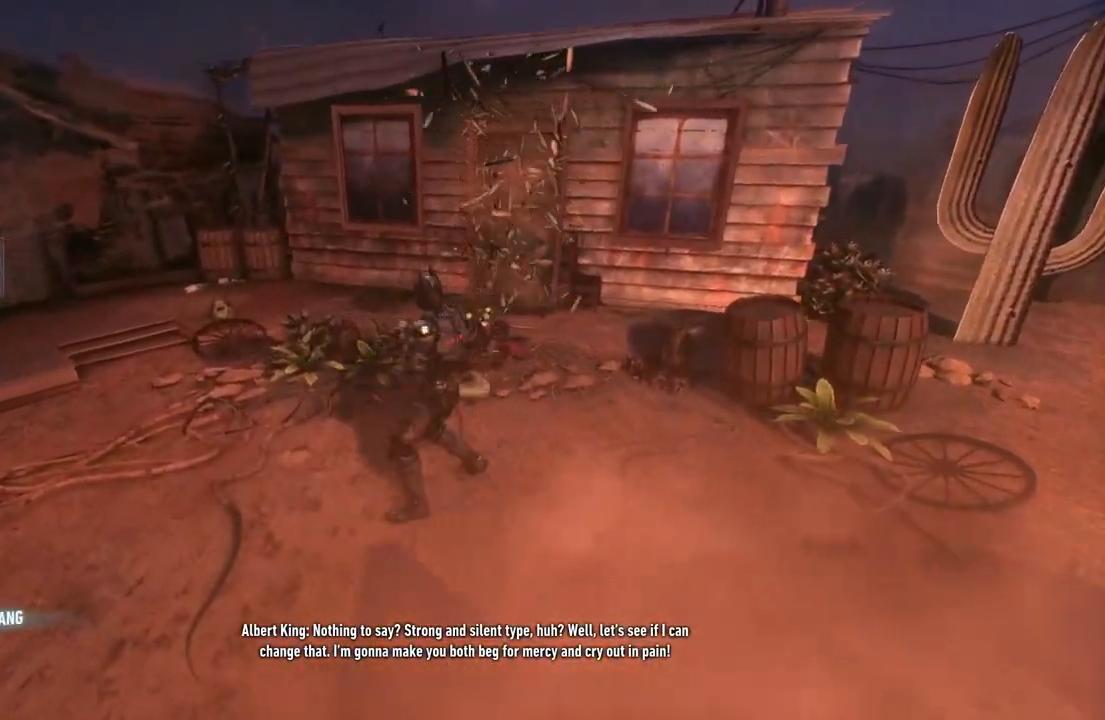
{"buttons": ["X"], "left_stick": "down-left", "right_stick": "center", "events": [[383, "X", "down"]]}
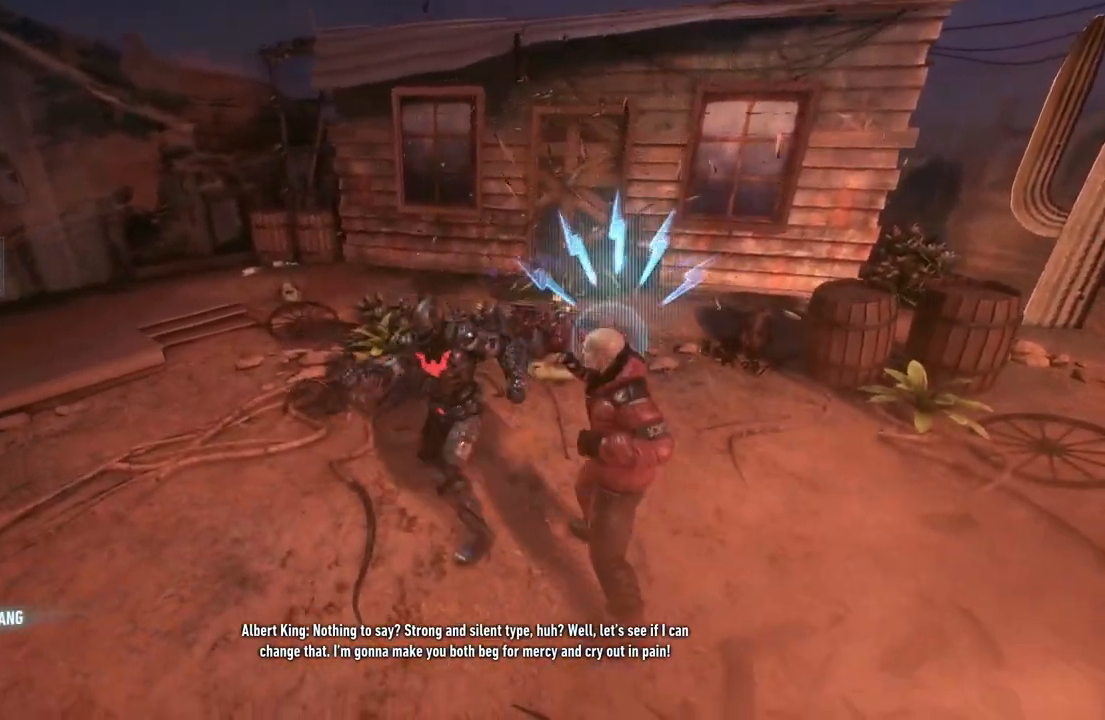
{"buttons": ["Y"], "left_stick": "down-left", "right_stick": "center", "events": [[33, "X", "up"], [217, "Y", "down"], [333, "Y", "up"], [450, "Y", "down"]]}
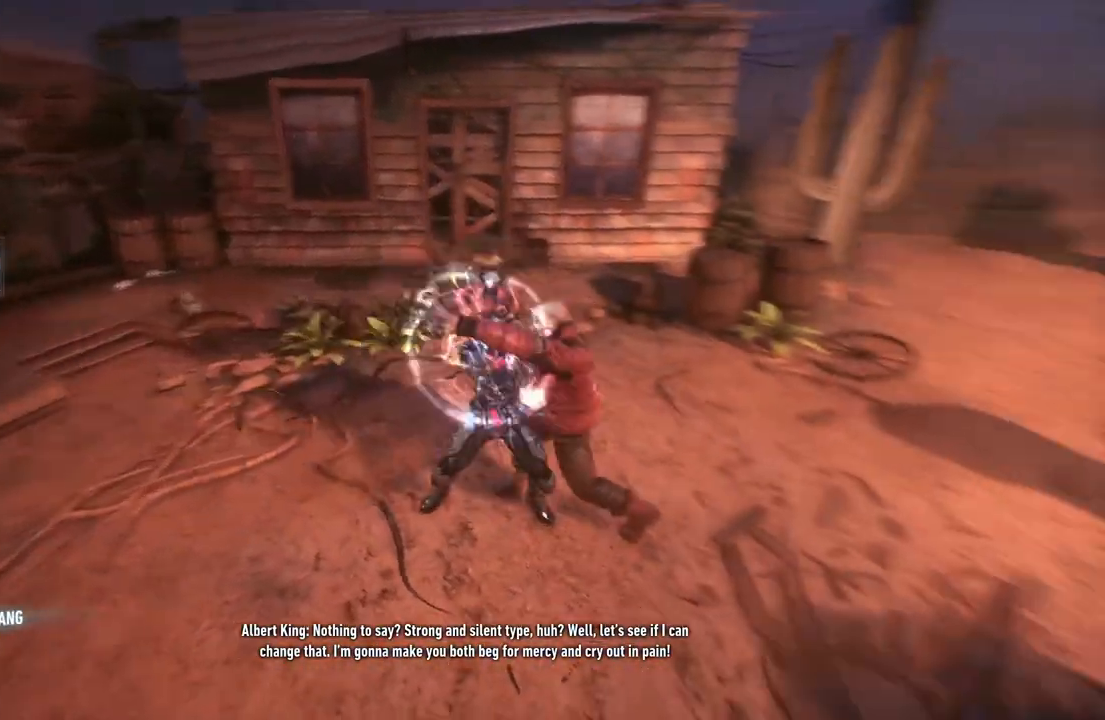
{"buttons": [], "left_stick": "center", "right_stick": "center", "events": [[67, "Y", "up"], [183, "X", "down"], [283, "X", "up"], [383, "X", "down"], [417, "left_stick", "center"], [500, "X", "up"]]}
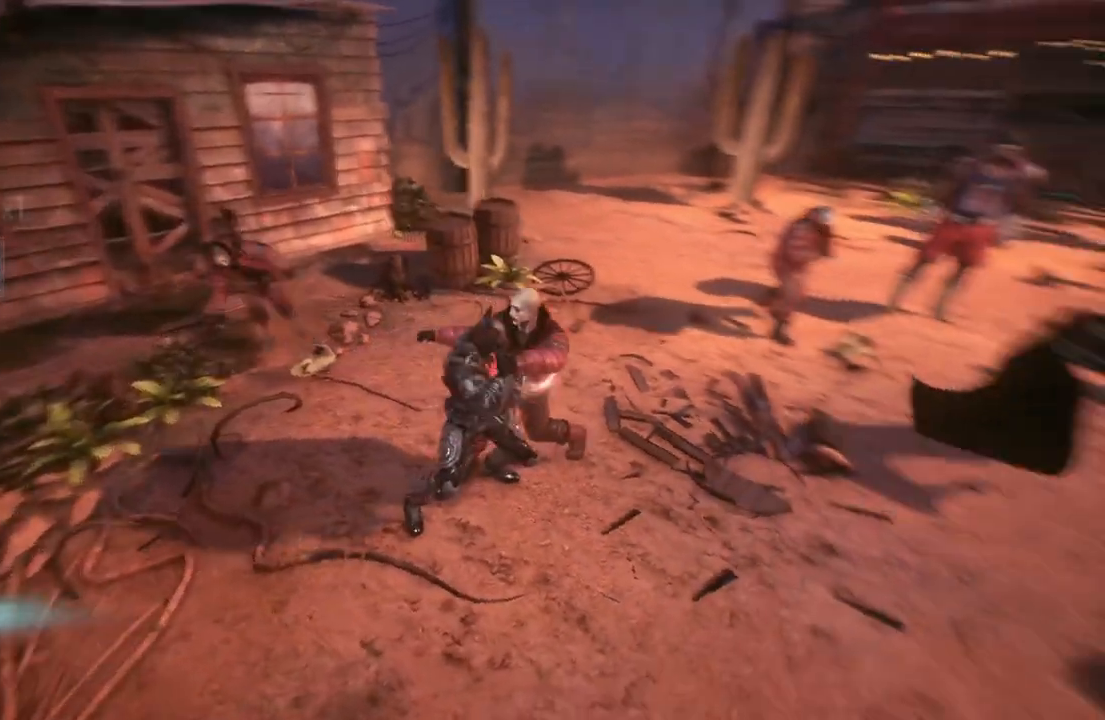
{"buttons": [], "left_stick": "down-right", "right_stick": "center", "events": [[100, "X", "down"], [183, "left_stick", "down"], [200, "X", "up"], [300, "X", "down"], [300, "left_stick", "down-right"], [417, "X", "up"]]}
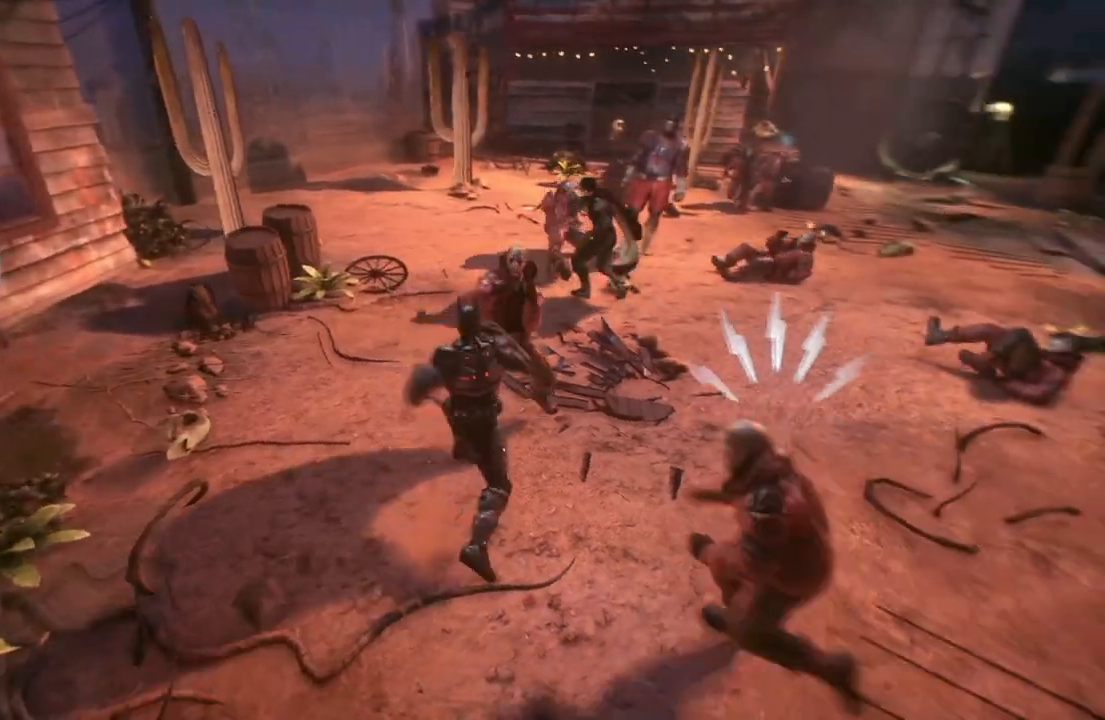
{"buttons": ["Y"], "left_stick": "down-right", "right_stick": "center", "events": [[117, "X", "down"], [250, "X", "up"], [417, "Y", "down"]]}
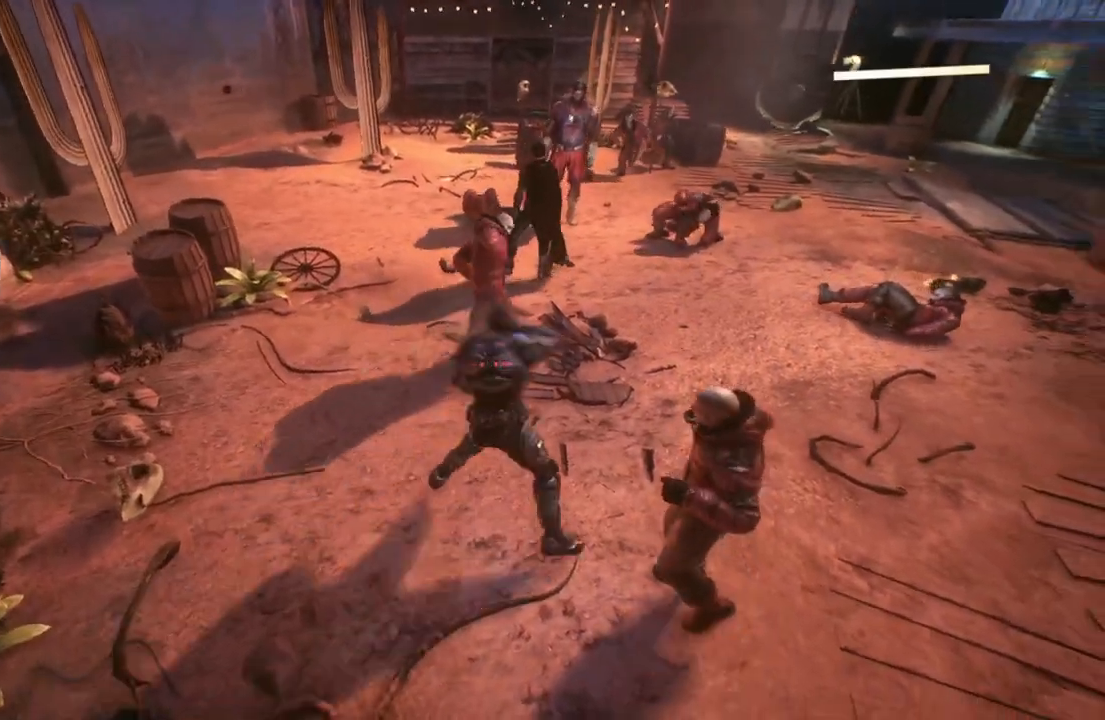
{"buttons": [], "left_stick": "down-right", "right_stick": "center", "events": [[50, "Y", "up"], [267, "X", "down"], [417, "X", "up"]]}
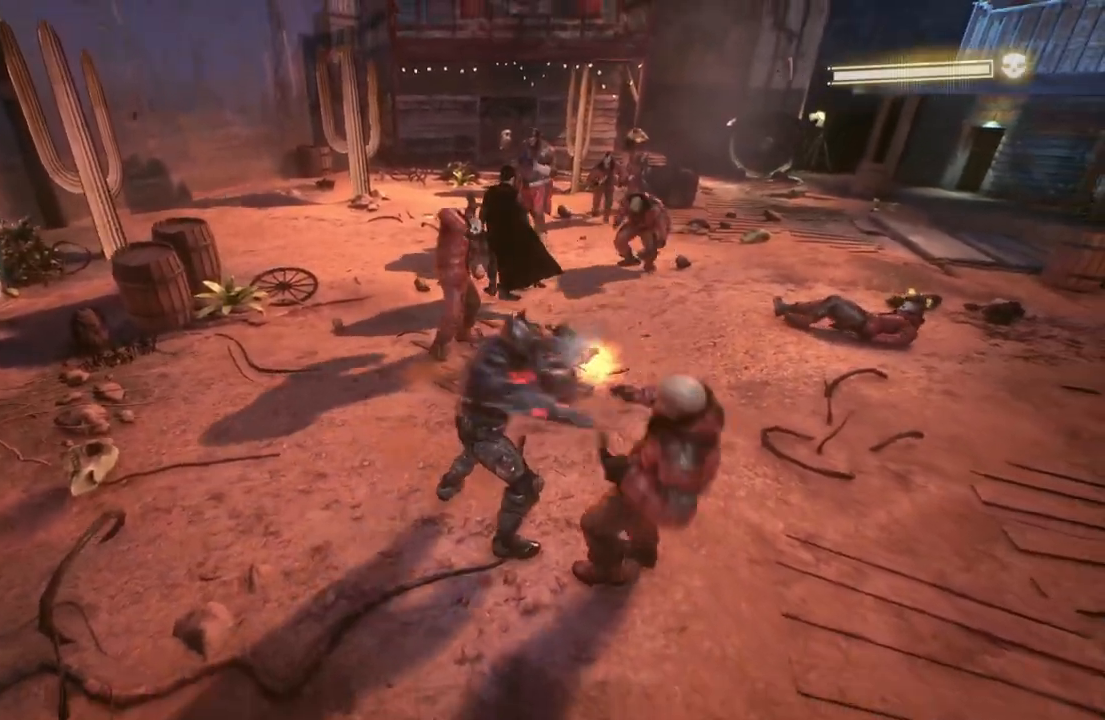
{"buttons": [], "left_stick": "right", "right_stick": "center", "events": [[33, "left_stick", "right"], [83, "X", "down"], [250, "X", "up"]]}
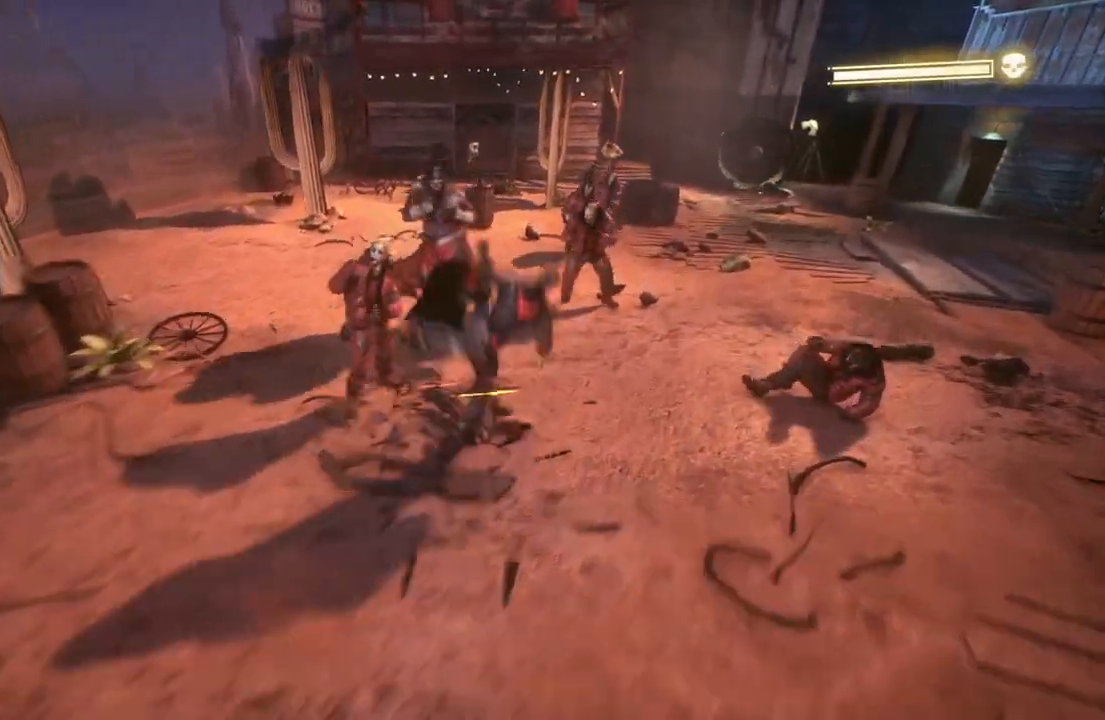
{"buttons": [], "left_stick": "right", "right_stick": "center", "events": []}
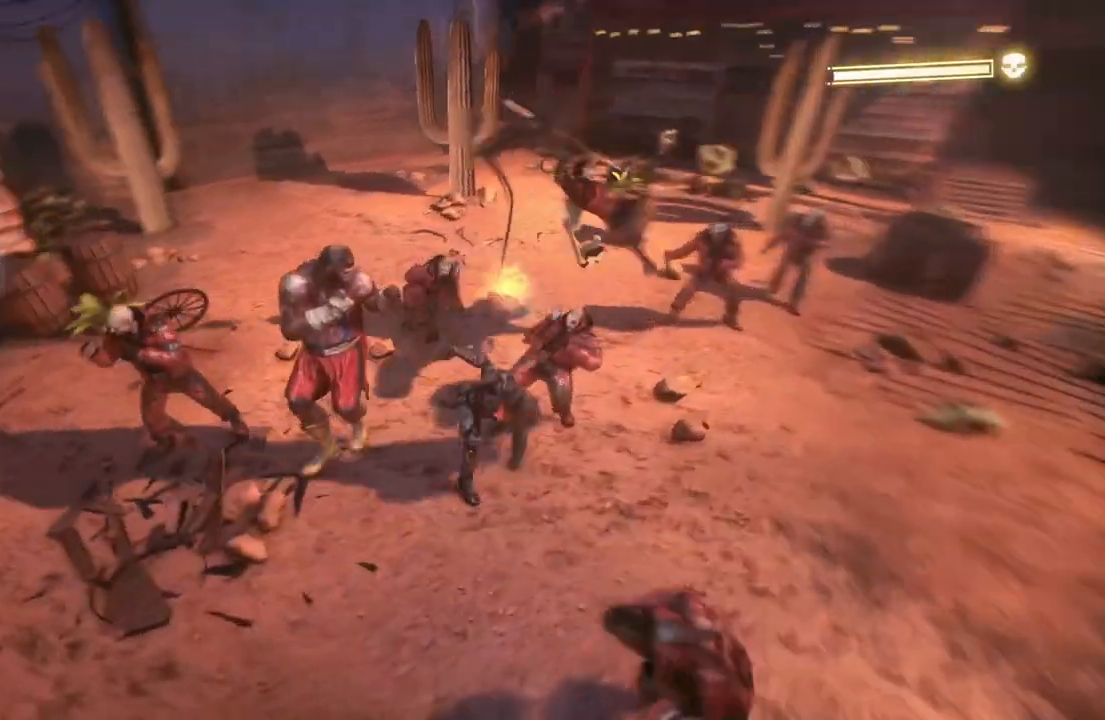
{"buttons": [], "left_stick": "right", "right_stick": "center", "events": [[50, "X", "down"], [250, "X", "up"]]}